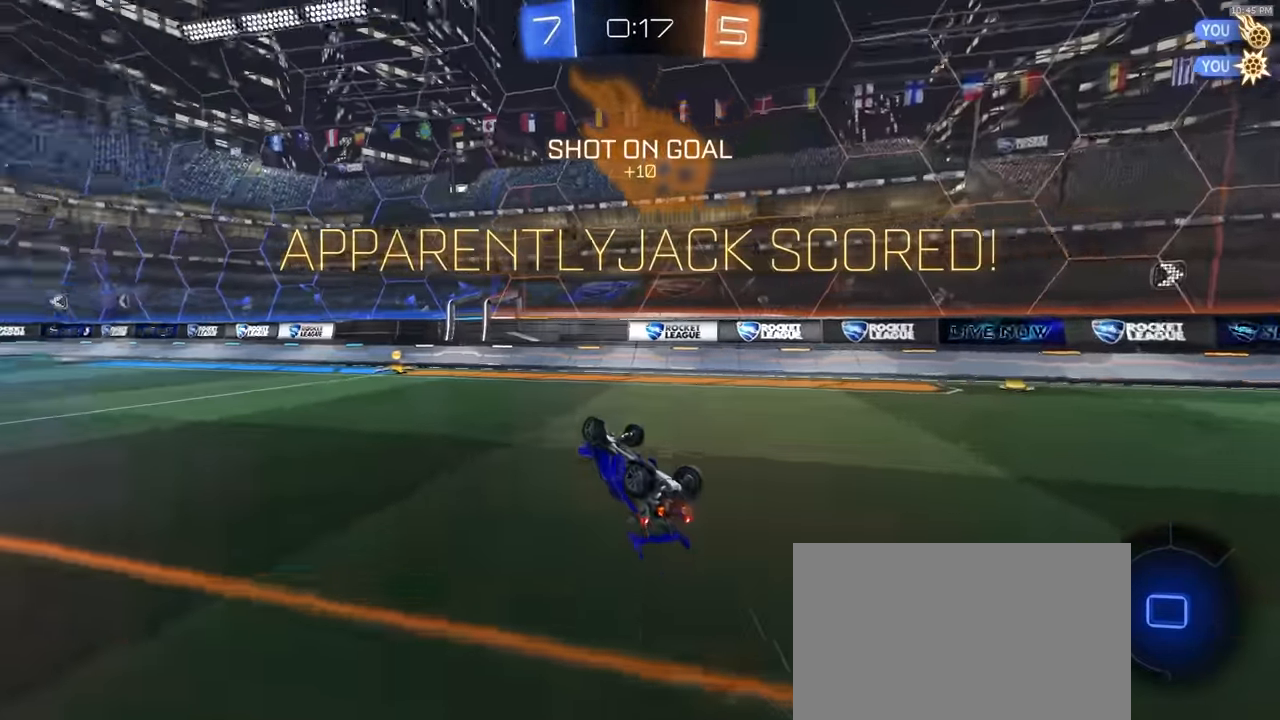
Gameplay with a controller (PlayStation layout); each line is a JSON object with the inputs held at the frame after it (dt_ms = milliseconds from this image to that frame). "events" lists button and stick changes between this image and that frame as [ms after this image, input, new state], when the widget could be followed in between. Not read: L3 R3 TOUCHPAD.
{"dt_ms": 500, "buttons": ["CIRCLE", "R2"], "left_stick": "up-right", "right_stick": "center", "events": [[417, "left_stick", "up-right"]]}
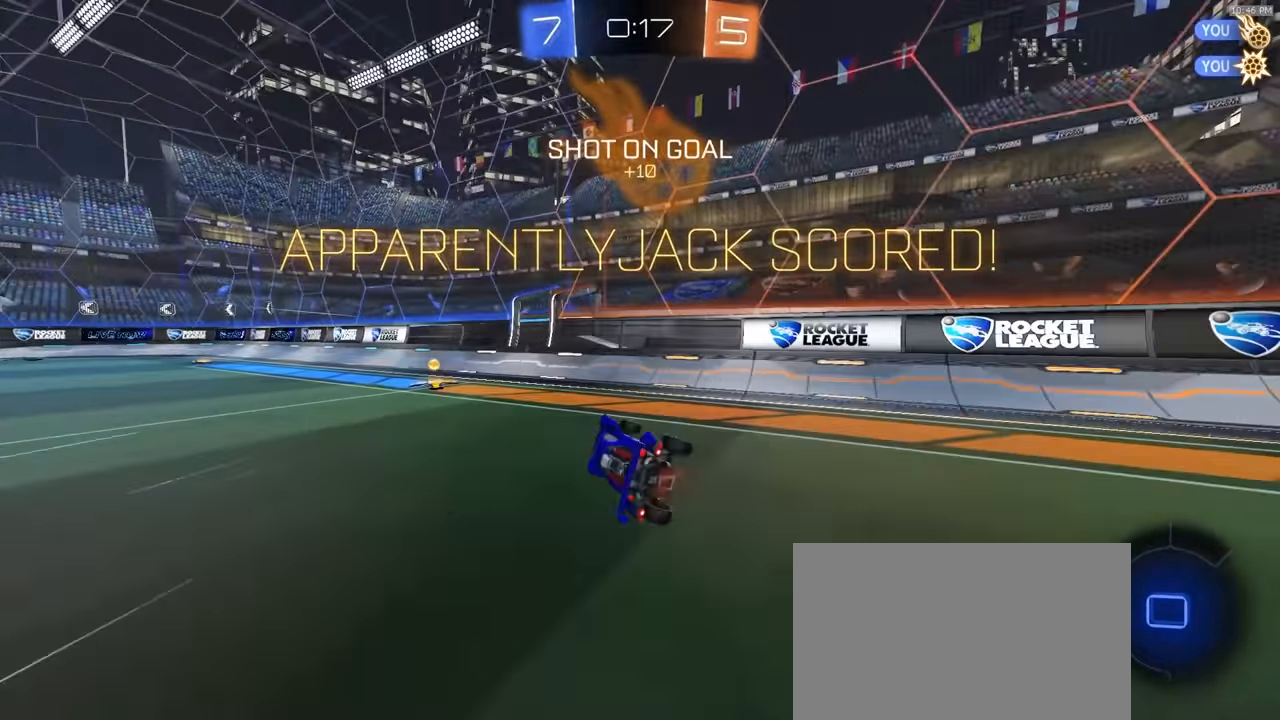
{"dt_ms": 500, "buttons": ["R2"], "left_stick": "left", "right_stick": "center", "events": [[100, "left_stick", "up-left"], [117, "CIRCLE", "up"], [233, "left_stick", "left"]]}
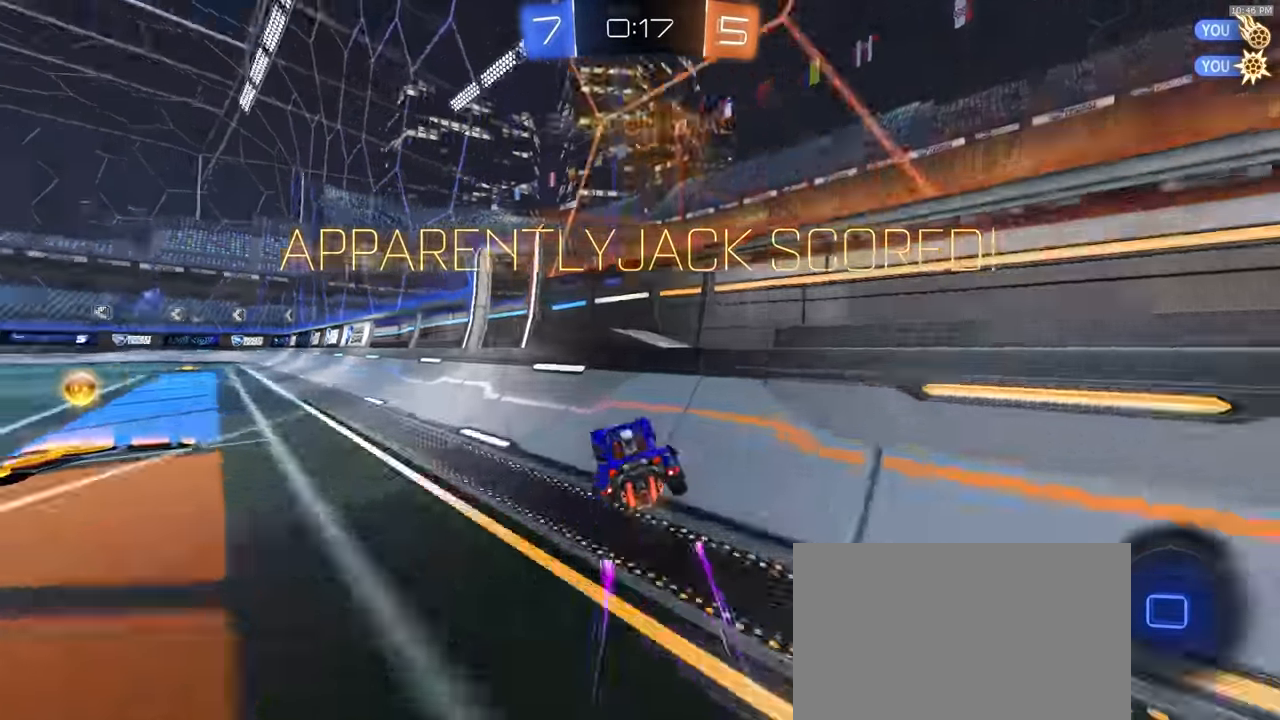
{"dt_ms": 1000, "buttons": ["R2"], "left_stick": "down-left", "right_stick": "center", "events": [[300, "left_stick", "center"], [400, "CROSS", "down"], [417, "left_stick", "up-left"], [433, "CROSS", "up"], [483, "CROSS", "down"], [517, "left_stick", "down"], [750, "left_stick", "down-left"], [783, "CROSS", "up"]]}
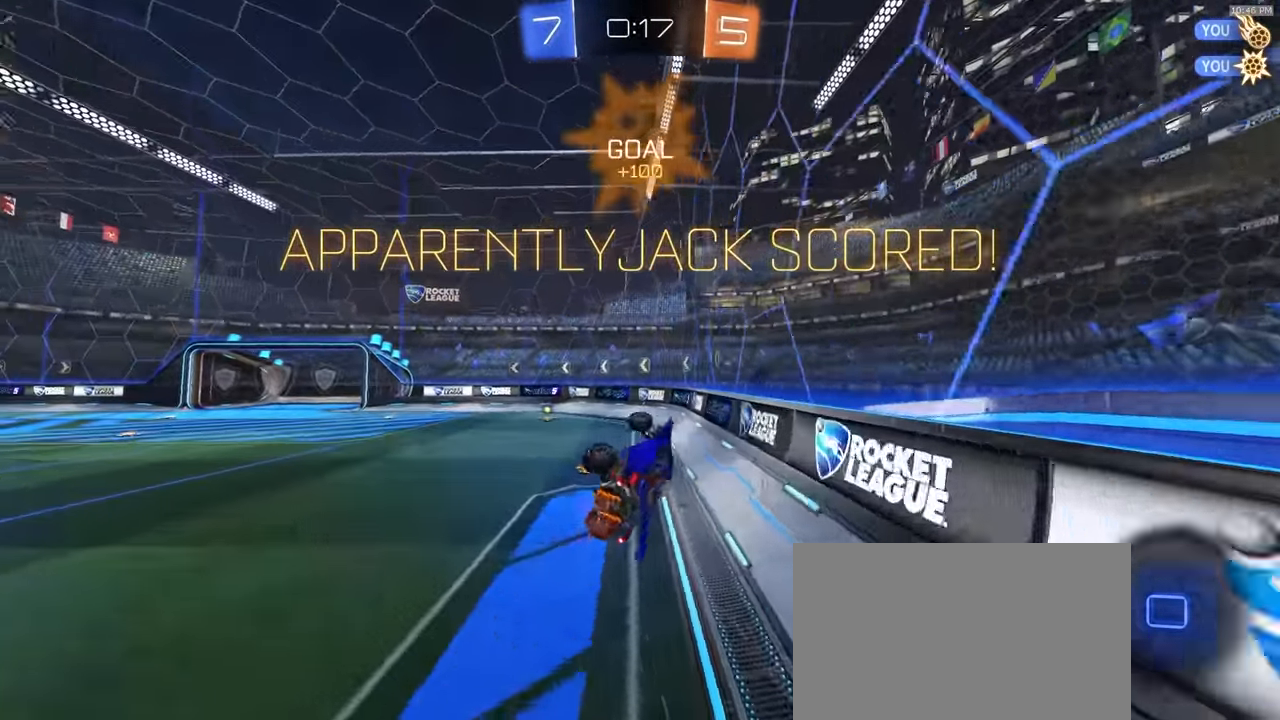
{"dt_ms": 500, "buttons": ["R2"], "left_stick": "center", "right_stick": "center", "events": [[183, "left_stick", "center"]]}
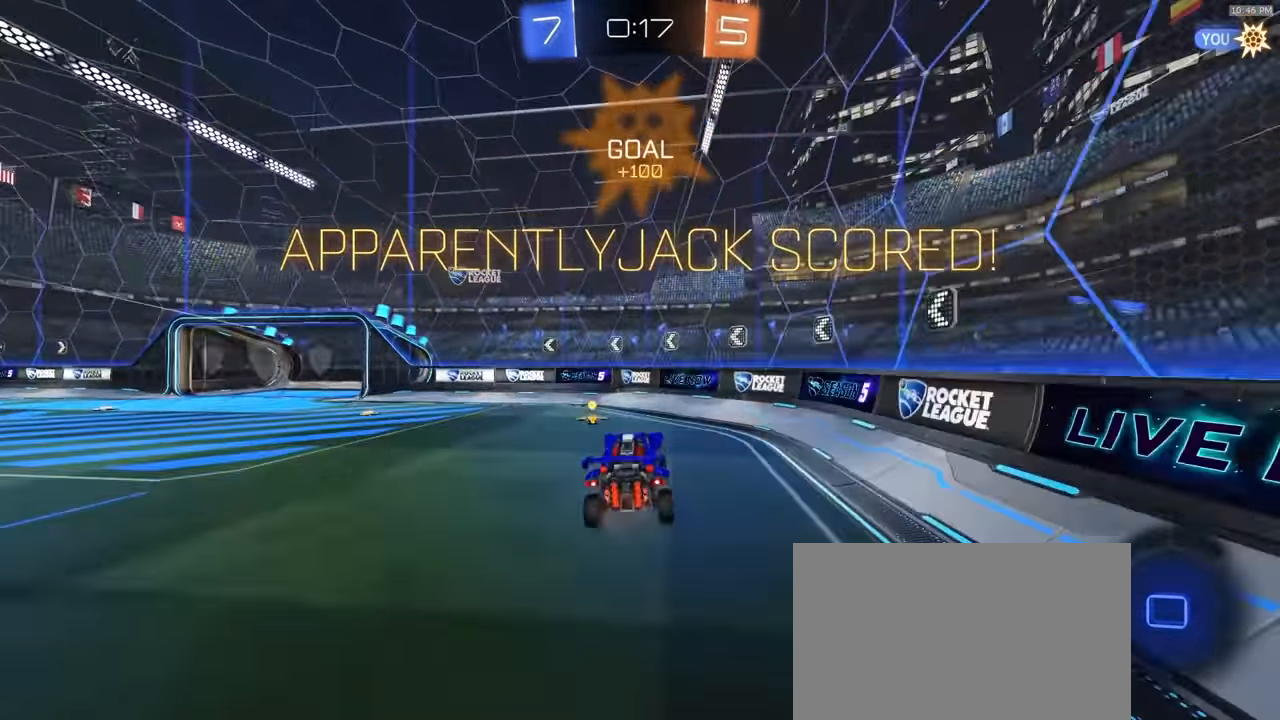
{"dt_ms": 500, "buttons": ["R2"], "left_stick": "center", "right_stick": "center", "events": [[17, "CROSS", "down"], [150, "CROSS", "up"], [217, "CROSS", "down"], [317, "CROSS", "up"], [417, "CROSS", "down"], [483, "CROSS", "up"]]}
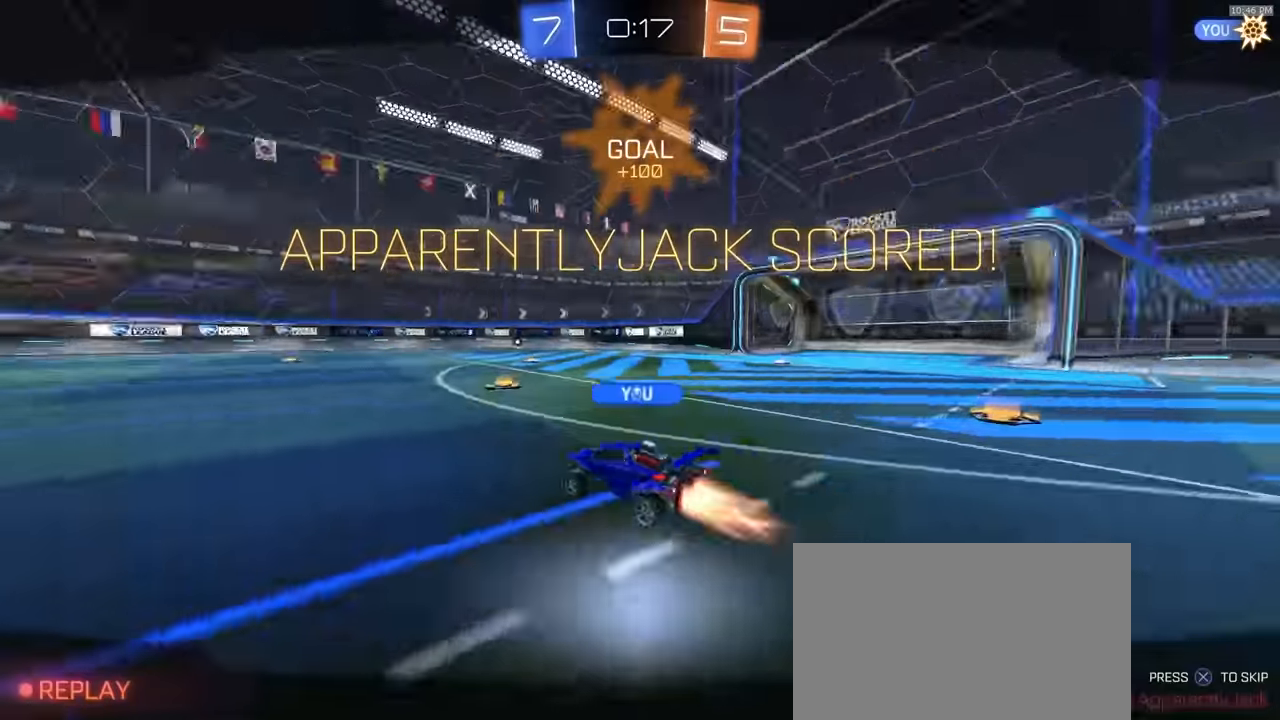
{"dt_ms": 500, "buttons": ["CROSS", "R2"], "left_stick": "center", "right_stick": "center", "events": [[83, "CROSS", "down"], [200, "CROSS", "up"], [300, "CROSS", "down"], [383, "CROSS", "up"], [500, "CROSS", "down"]]}
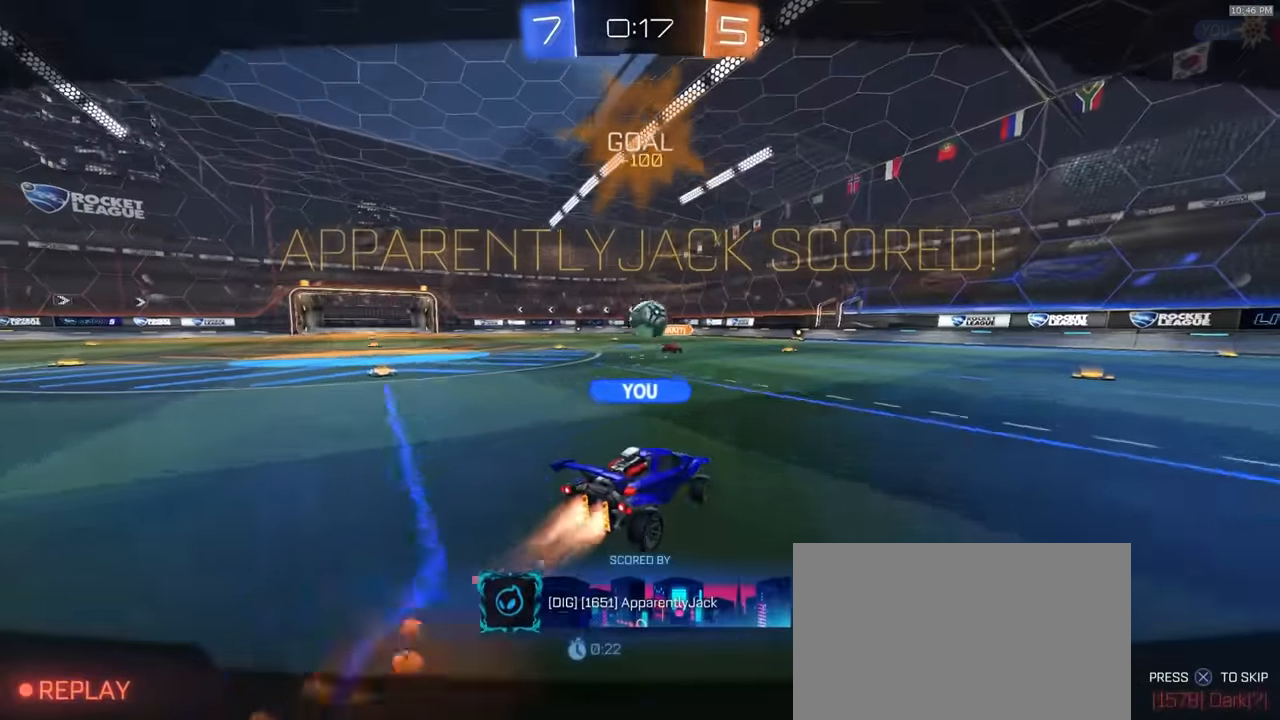
{"dt_ms": 500, "buttons": ["R2"], "left_stick": "center", "right_stick": "center", "events": [[100, "CROSS", "up"], [250, "CROSS", "down"], [317, "CROSS", "up"]]}
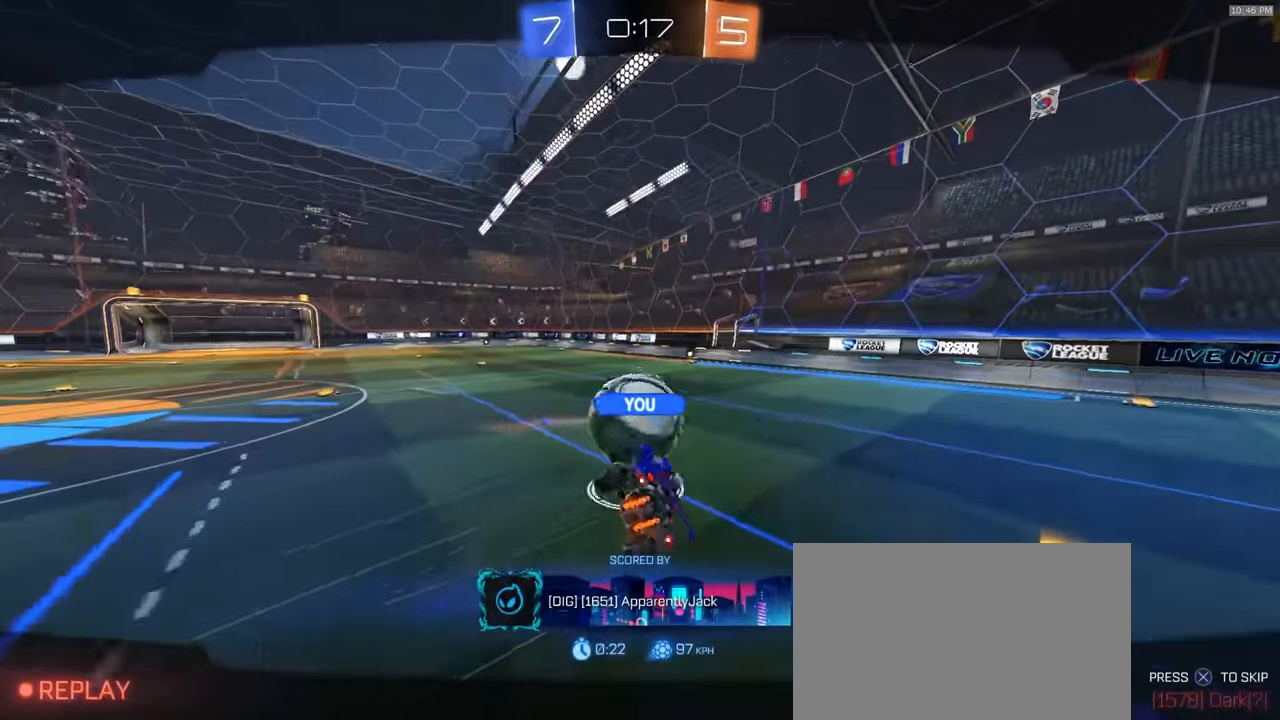
{"dt_ms": 500, "buttons": ["R2"], "left_stick": "center", "right_stick": "center", "events": []}
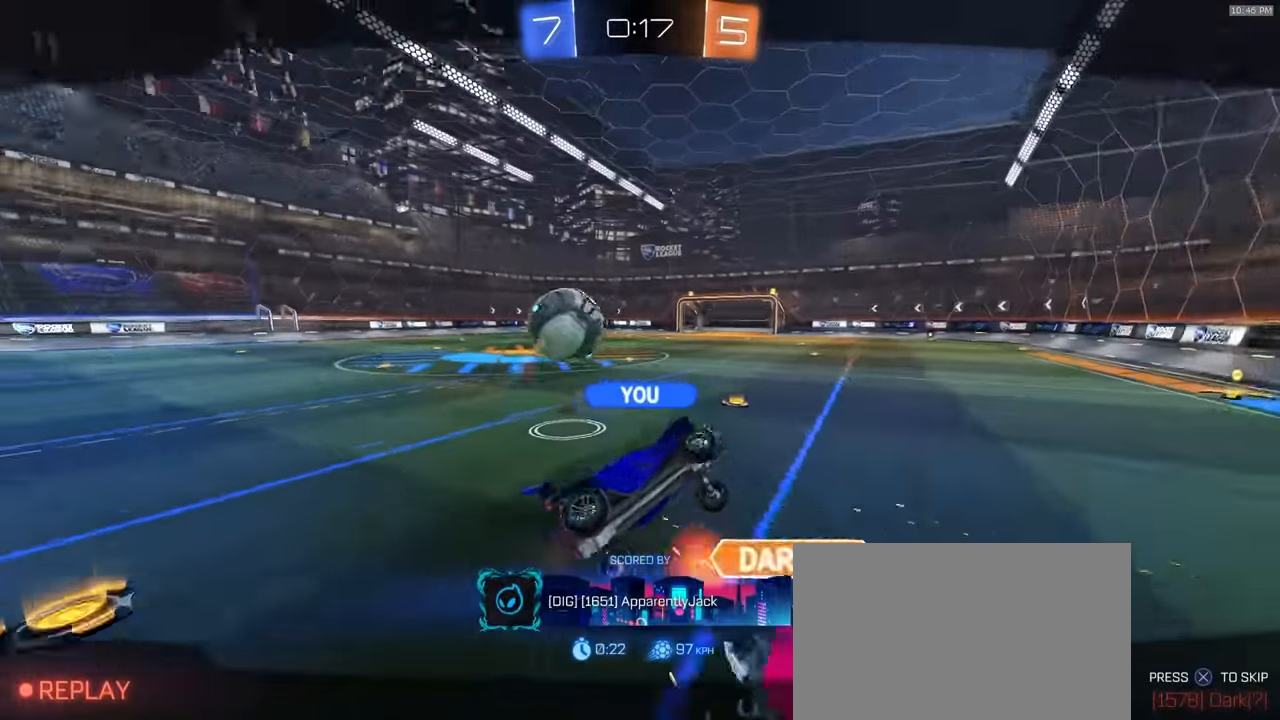
{"dt_ms": 500, "buttons": ["R2"], "left_stick": "center", "right_stick": "center", "events": []}
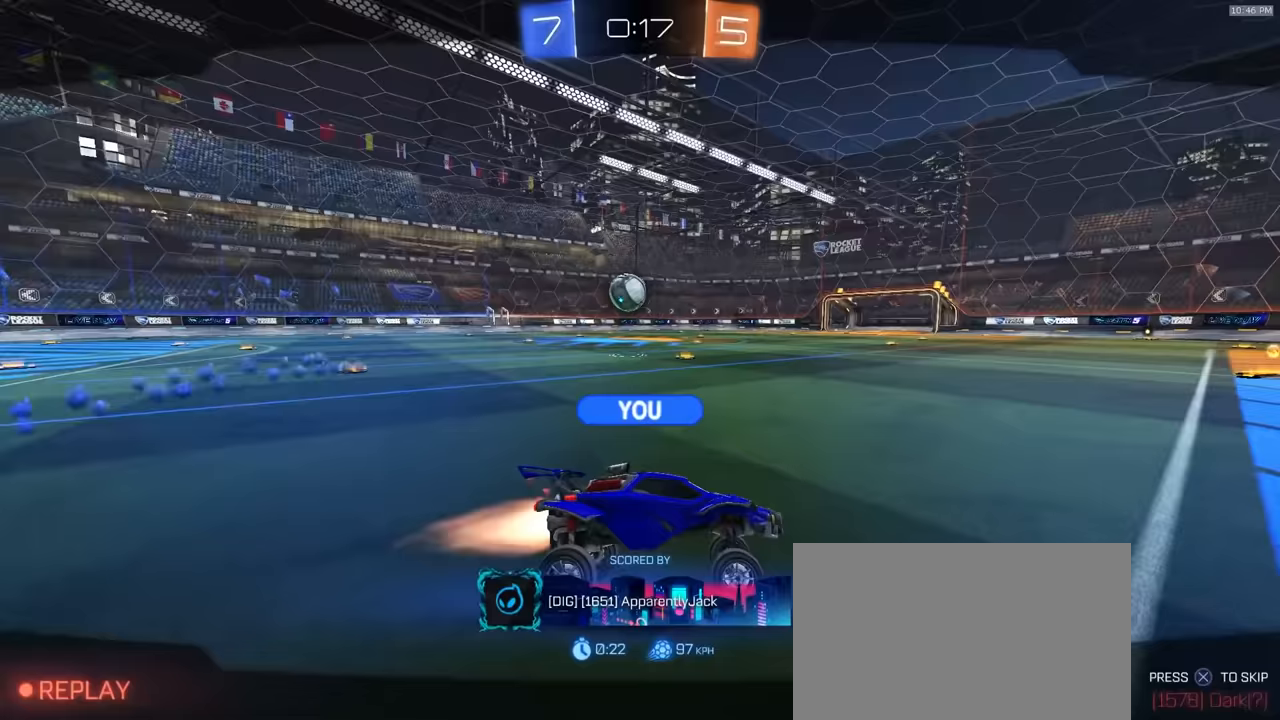
{"dt_ms": 500, "buttons": ["R2"], "left_stick": "center", "right_stick": "center", "events": []}
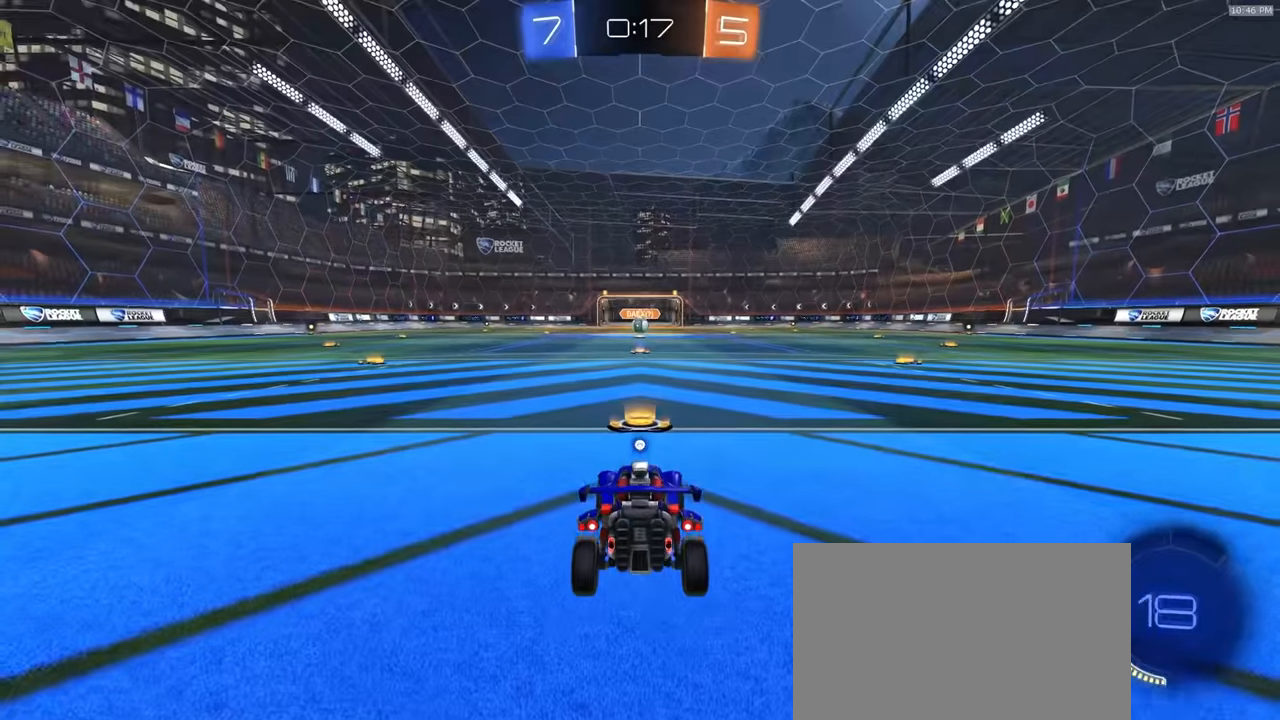
{"dt_ms": 500, "buttons": ["R2"], "left_stick": "center", "right_stick": "center", "events": []}
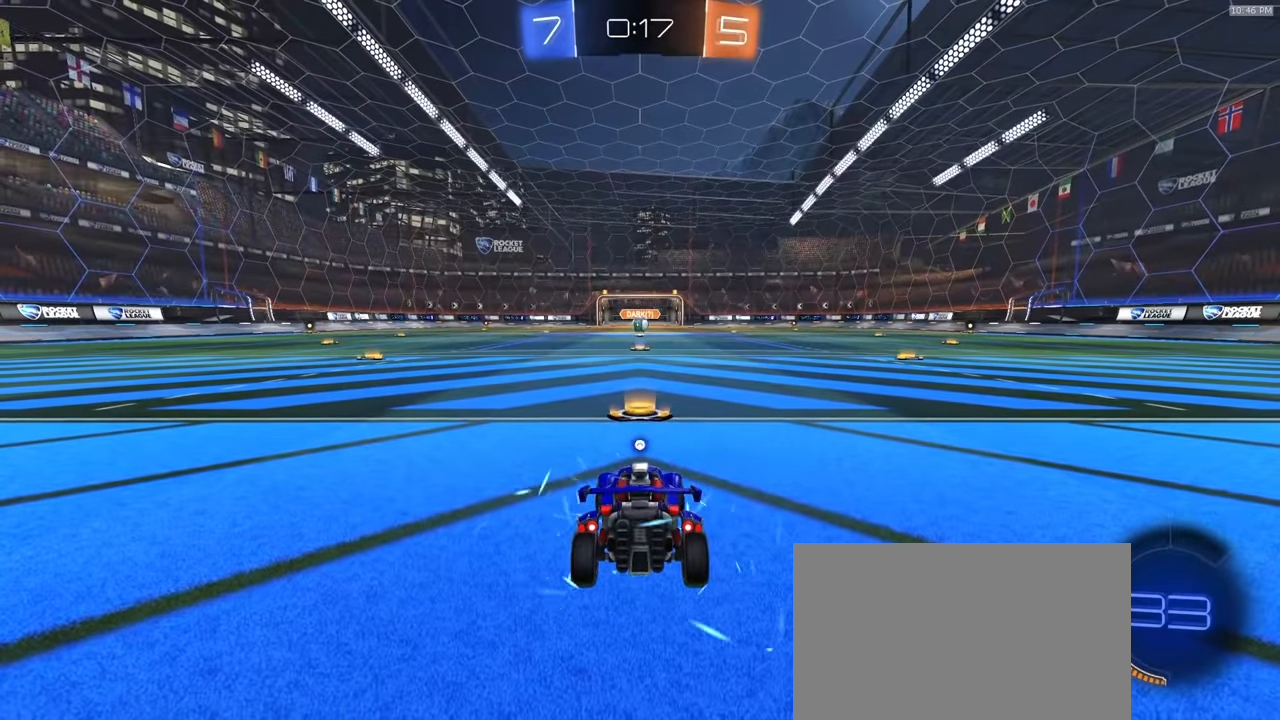
{"dt_ms": 500, "buttons": ["R1", "R2"], "left_stick": "center", "right_stick": "center", "events": [[500, "R1", "down"]]}
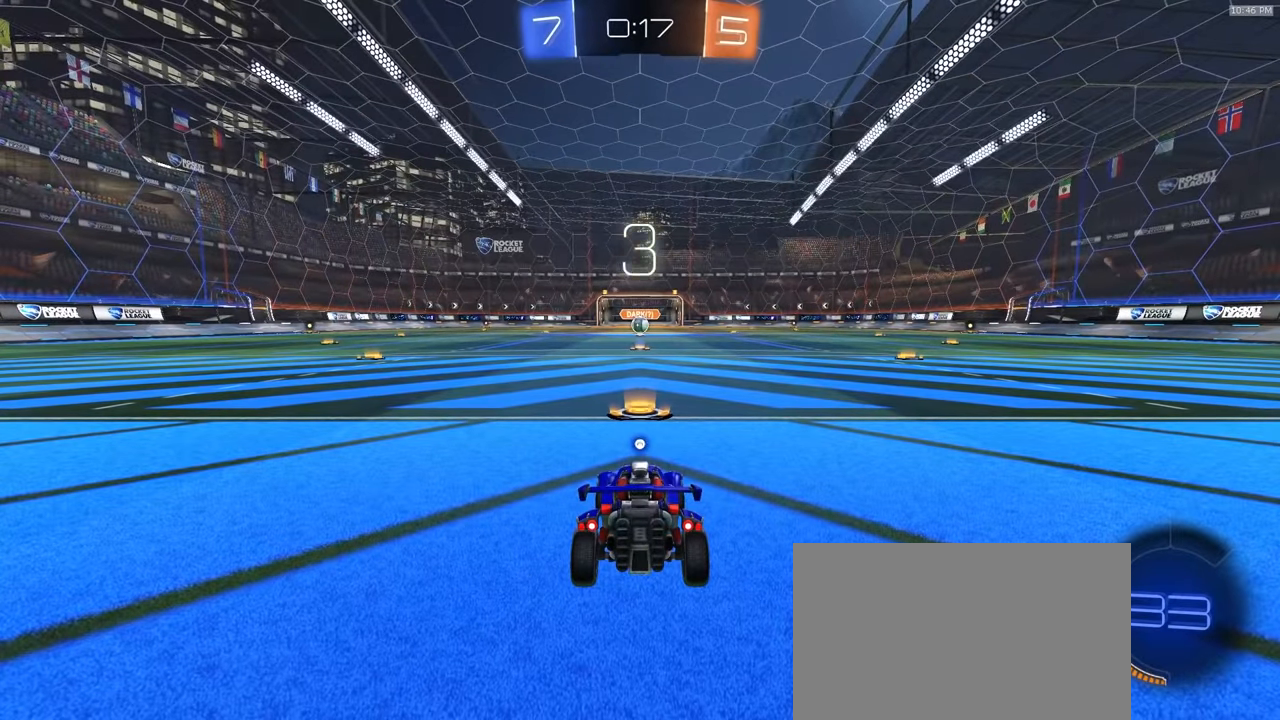
{"dt_ms": 500, "buttons": ["R1", "R2"], "left_stick": "up-right", "right_stick": "center", "events": [[167, "left_stick", "down-left"], [300, "left_stick", "up-right"], [400, "left_stick", "up-left"], [500, "left_stick", "up-right"]]}
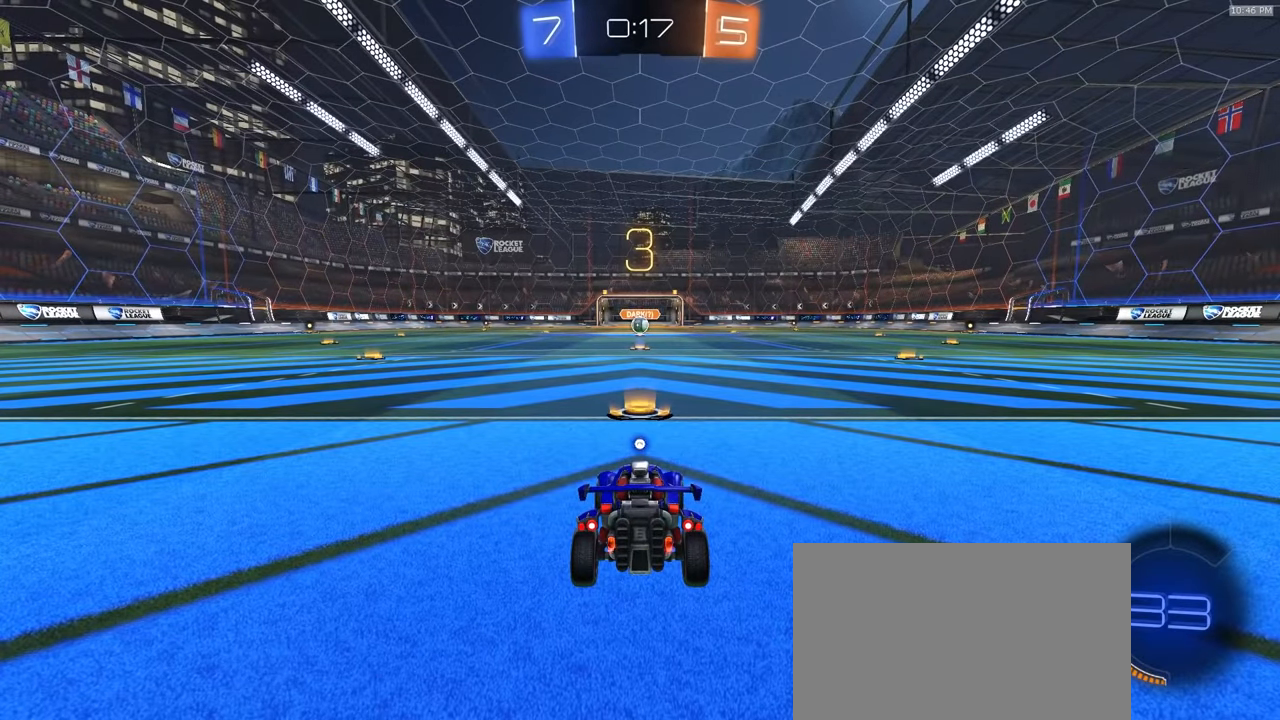
{"dt_ms": 500, "buttons": ["R1", "R2"], "left_stick": "right", "right_stick": "center", "events": [[117, "left_stick", "up-left"], [183, "TRIANGLE", "down"], [233, "left_stick", "down-right"], [300, "TRIANGLE", "up"], [333, "left_stick", "down-left"], [417, "left_stick", "right"]]}
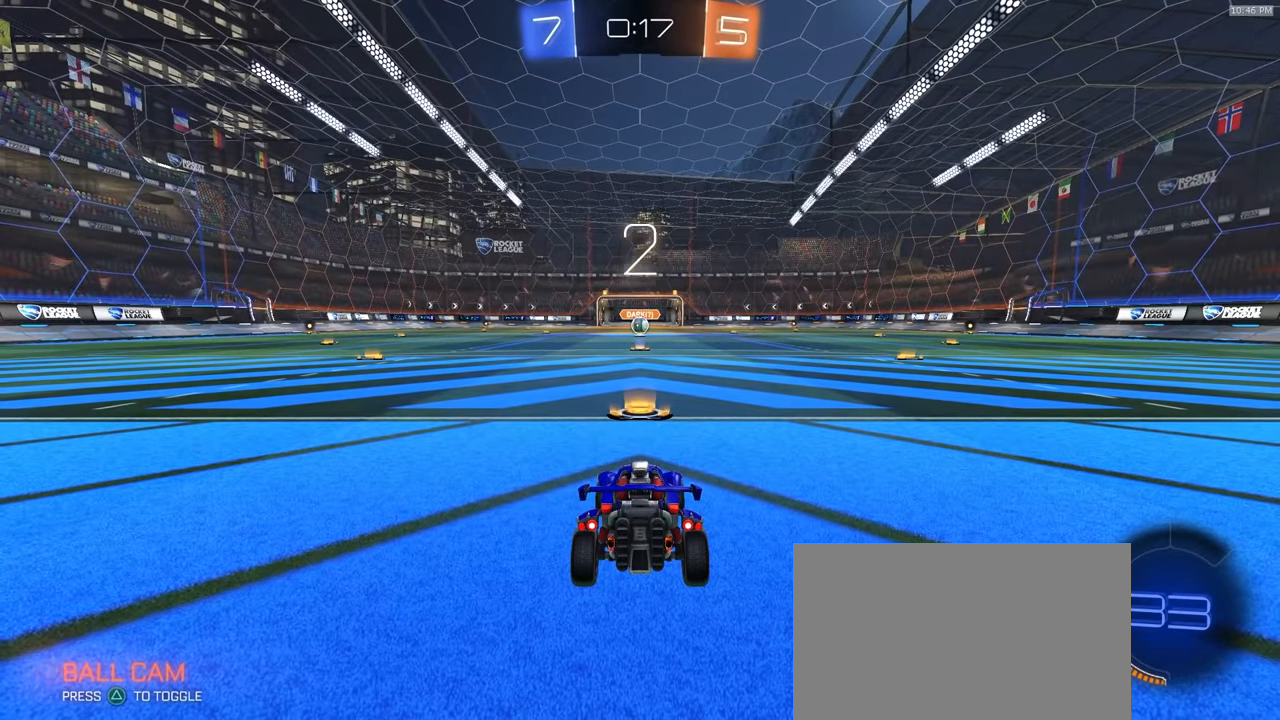
{"dt_ms": 500, "buttons": ["R1", "R2"], "left_stick": "right", "right_stick": "center", "events": [[17, "left_stick", "left"], [133, "left_stick", "right"], [200, "left_stick", "up-left"], [300, "left_stick", "up-right"], [383, "left_stick", "up-left"], [500, "left_stick", "right"]]}
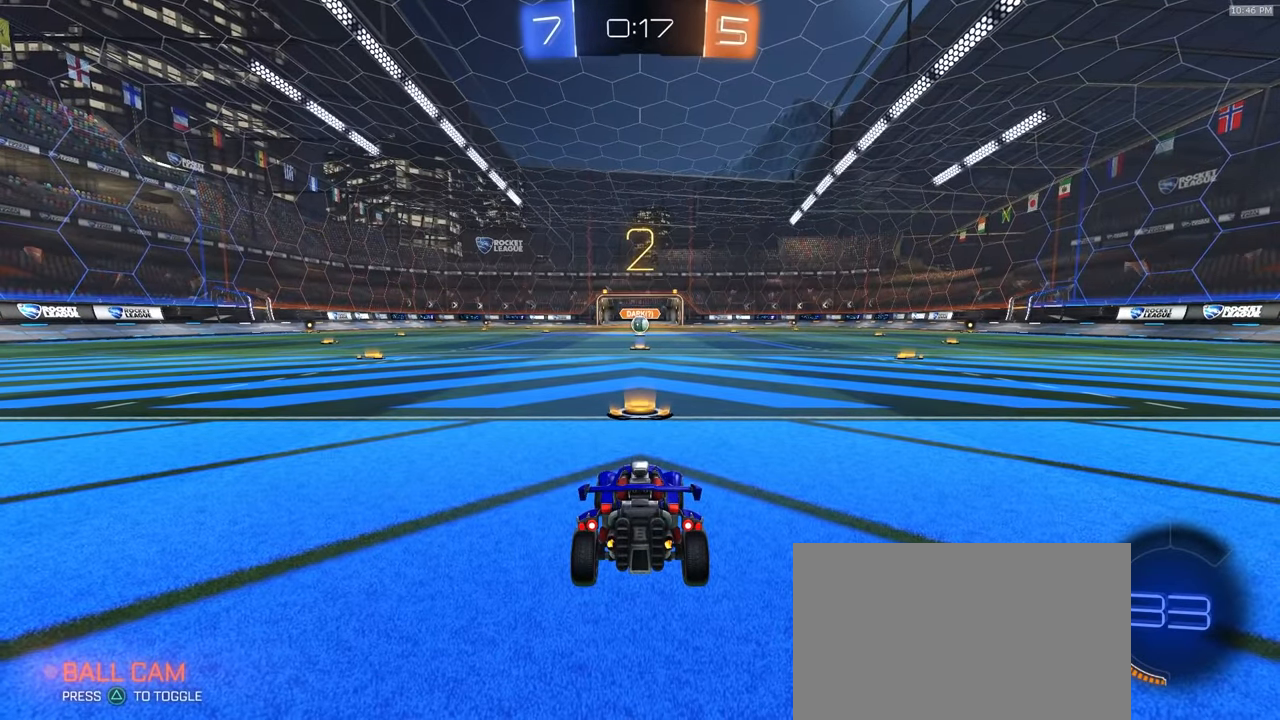
{"dt_ms": 1000, "buttons": ["R1", "R2"], "left_stick": "center", "right_stick": "center"}
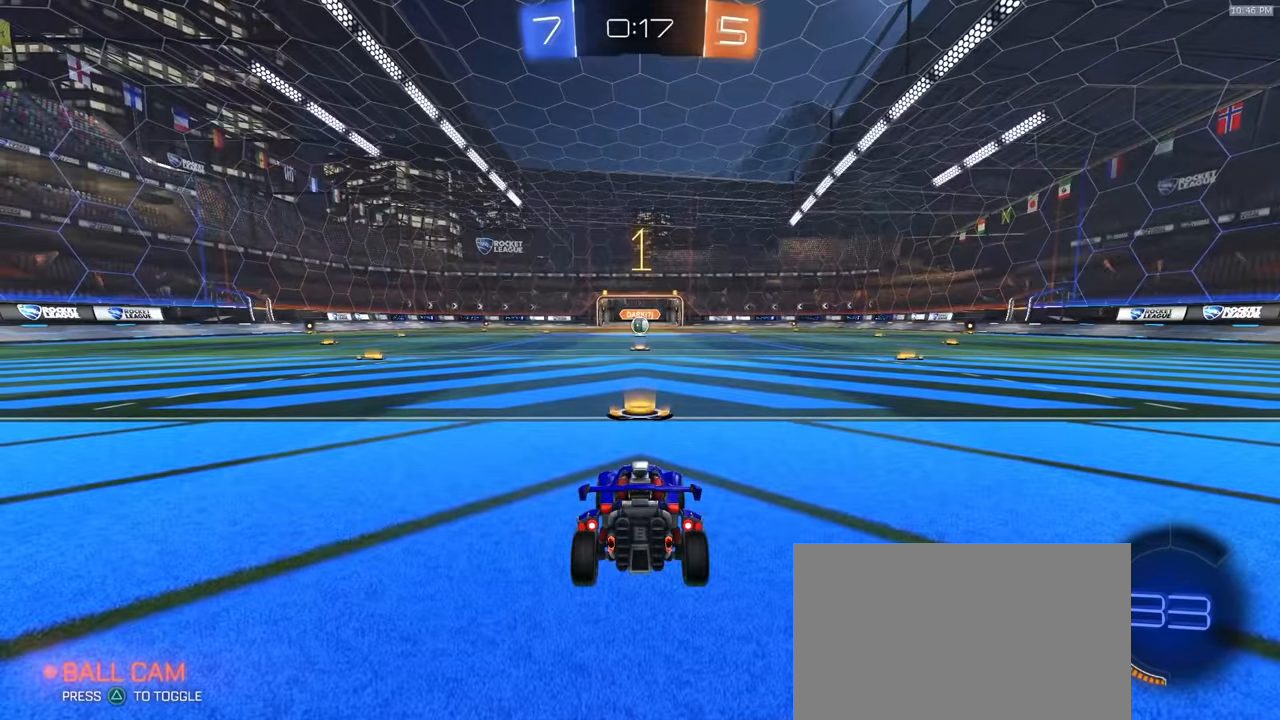
{"dt_ms": 500, "buttons": ["R1", "R2"], "left_stick": "center", "right_stick": "center", "events": []}
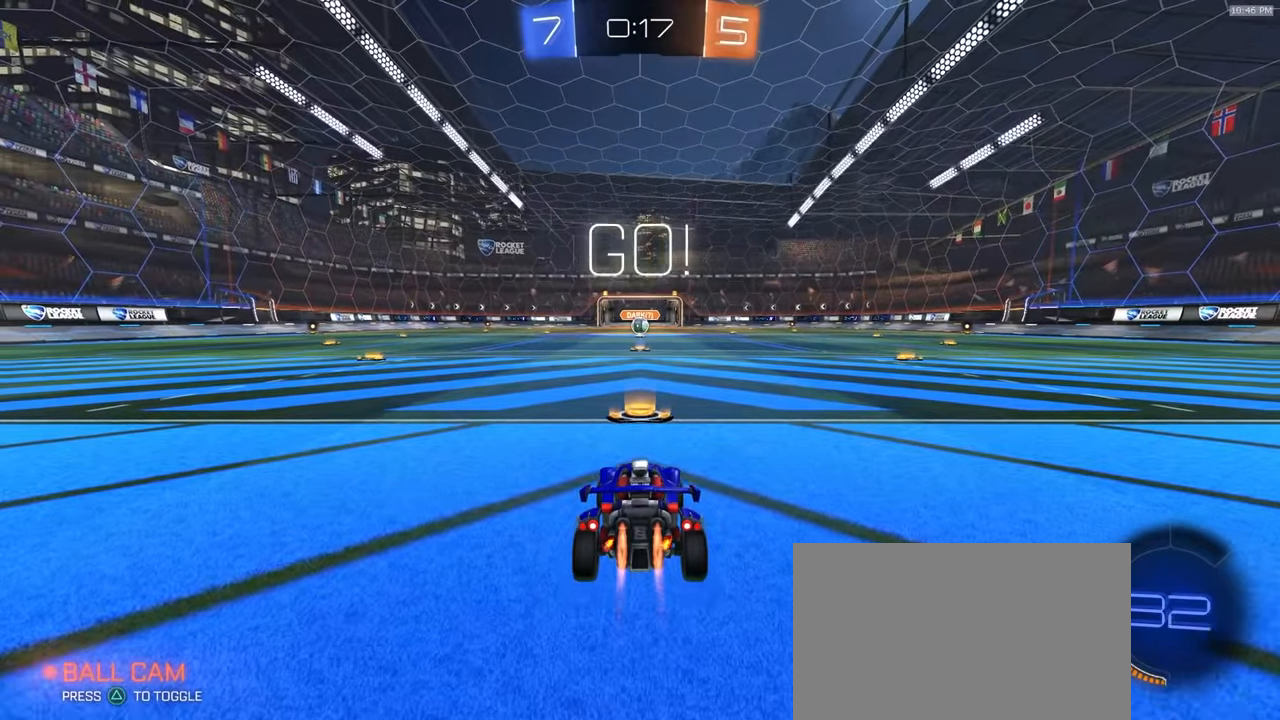
{"dt_ms": 1000, "buttons": ["L1", "R1", "R2"], "left_stick": "down-left", "right_stick": "center"}
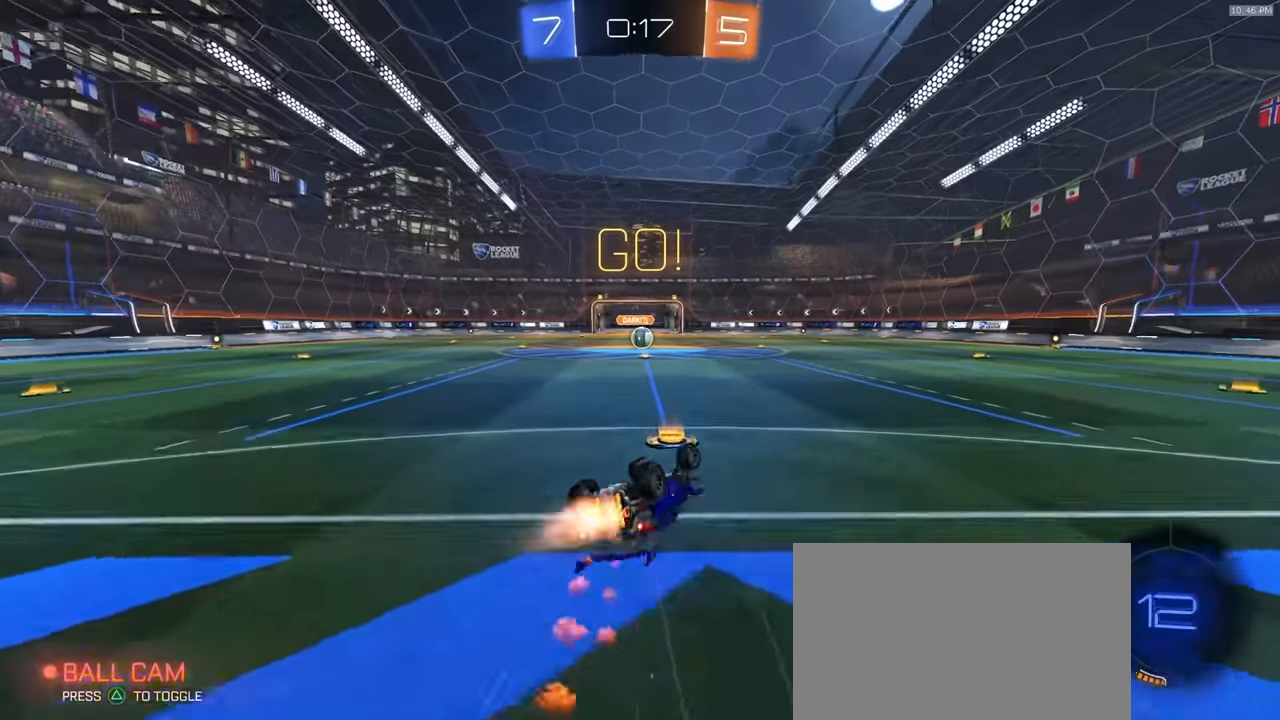
{"dt_ms": 500, "buttons": ["R2"], "left_stick": "center", "right_stick": "center", "events": [[100, "TRIANGLE", "down"], [233, "TRIANGLE", "up"], [333, "L1", "up"], [333, "R1", "up"], [367, "left_stick", "center"]]}
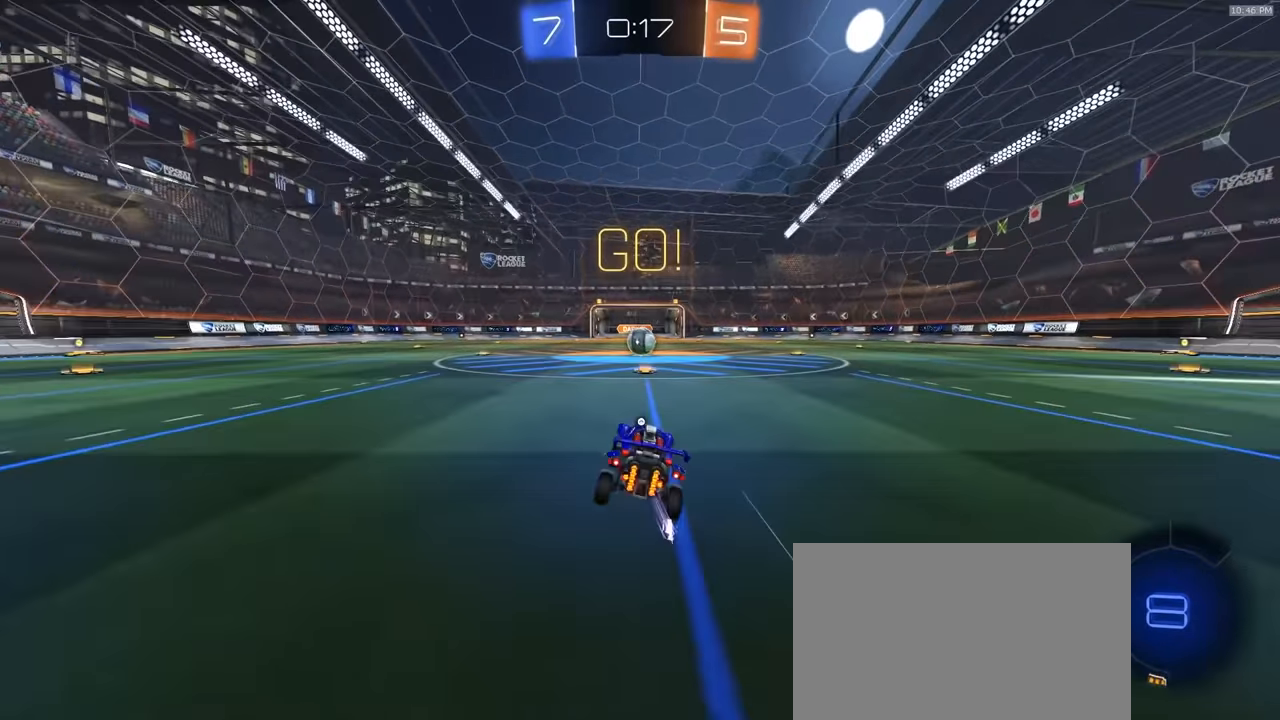
{"dt_ms": 500, "buttons": ["R2"], "left_stick": "down-left", "right_stick": "center", "events": [[483, "left_stick", "down-left"]]}
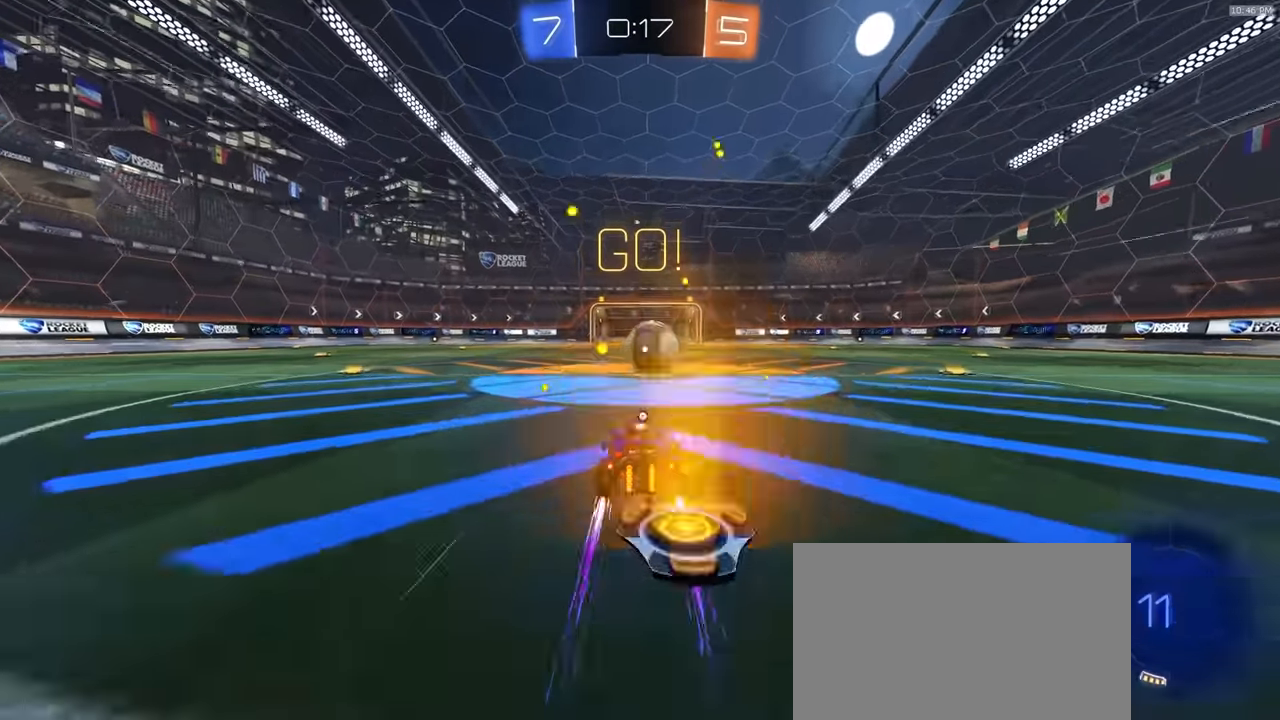
{"dt_ms": 1000, "buttons": ["L1", "R1", "R2"], "left_stick": "up-right", "right_stick": "center"}
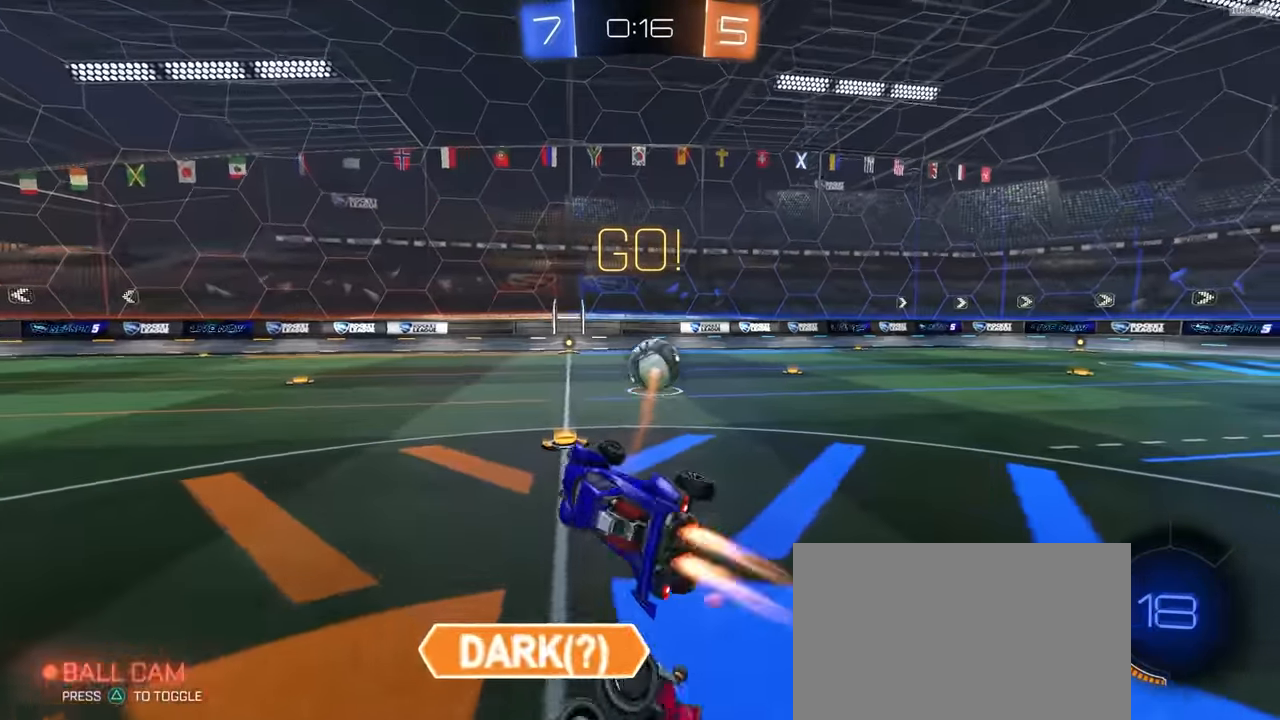
{"dt_ms": 500, "buttons": ["R1", "R2"], "left_stick": "right", "right_stick": "center", "events": [[17, "L1", "up"], [50, "TRIANGLE", "down"], [200, "TRIANGLE", "up"], [200, "left_stick", "center"], [417, "left_stick", "right"]]}
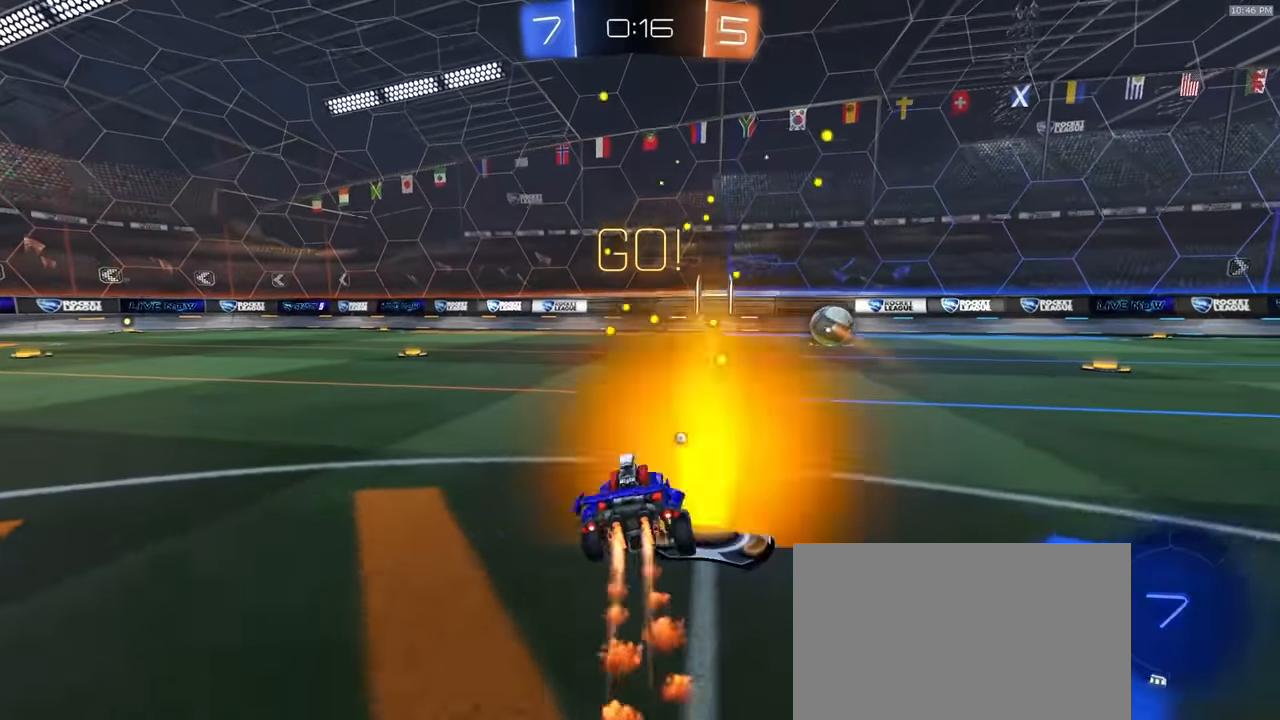
{"dt_ms": 500, "buttons": ["L1", "R2"], "left_stick": "down", "right_stick": "center", "events": [[183, "left_stick", "down-right"], [217, "CROSS", "down"], [300, "CROSS", "up"], [317, "L1", "down"], [333, "left_stick", "up-left"], [350, "CROSS", "down"], [383, "R1", "up"], [417, "left_stick", "down"], [500, "CROSS", "up"]]}
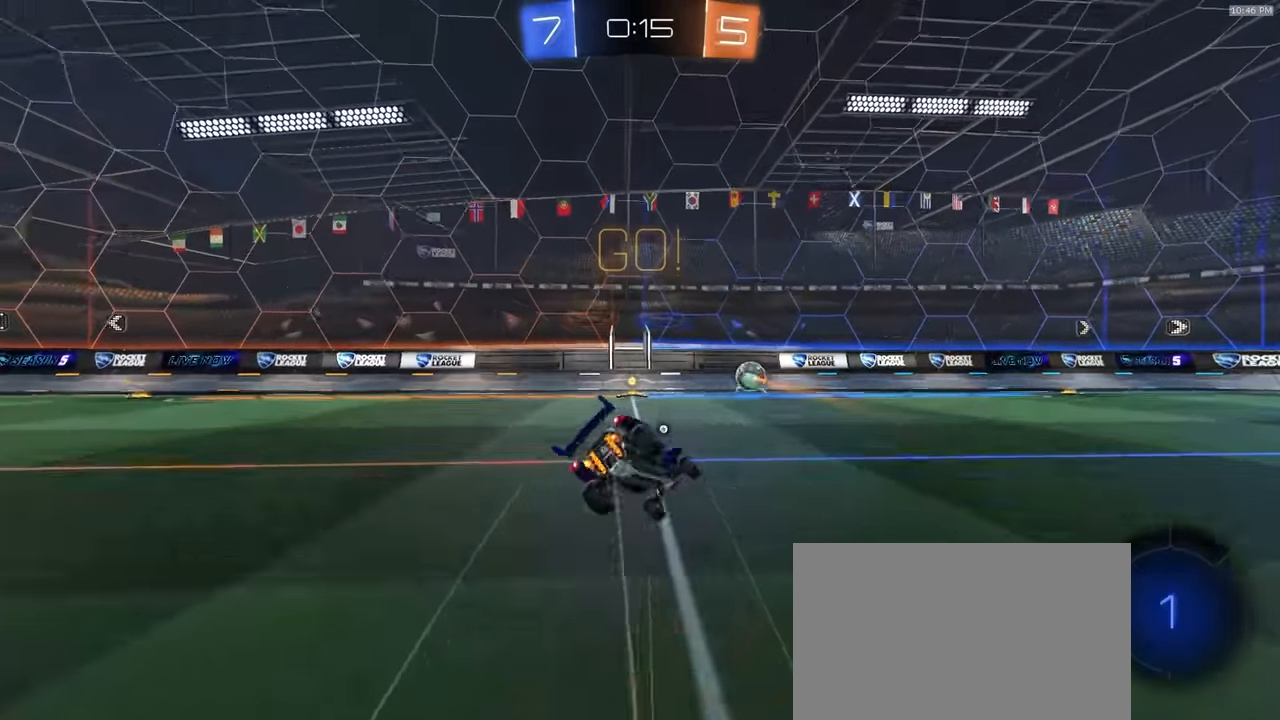
{"dt_ms": 500, "buttons": ["L1", "R2"], "left_stick": "down-left", "right_stick": "center", "events": [[50, "left_stick", "down-left"], [83, "R1", "down"], [183, "R1", "up"], [317, "TRIANGLE", "down"], [433, "TRIANGLE", "up"]]}
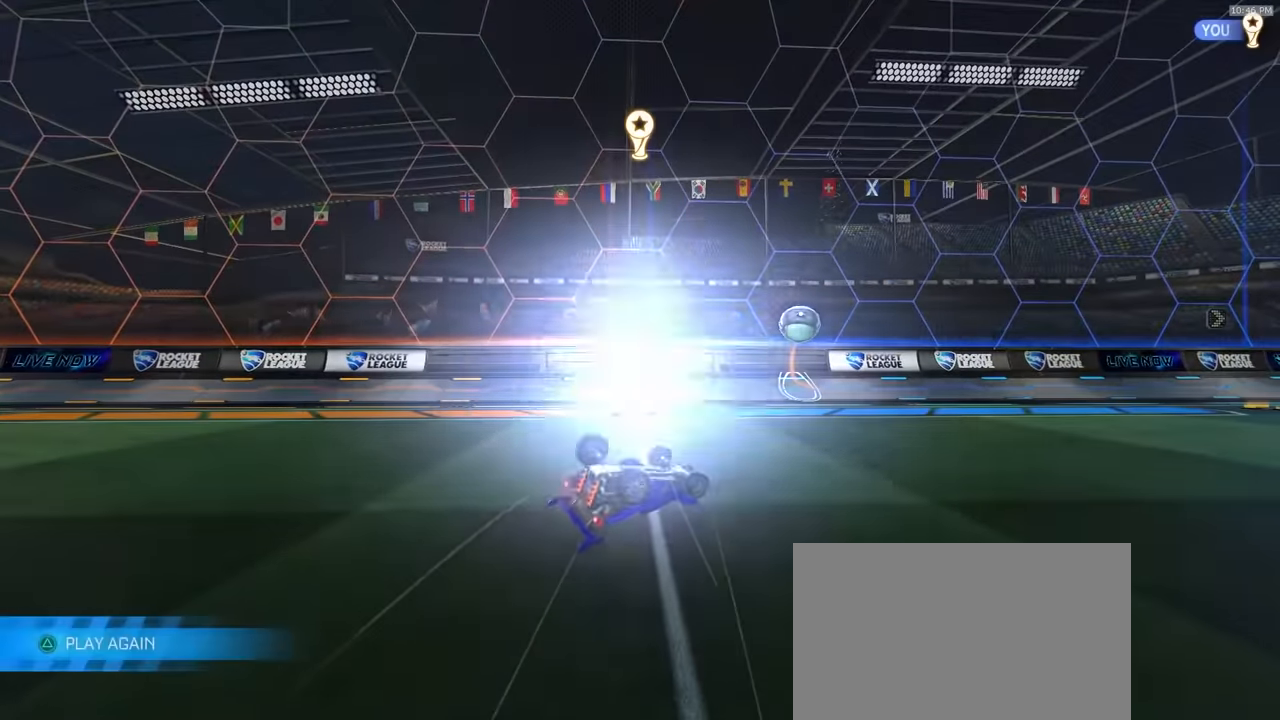
{"dt_ms": 500, "buttons": [], "left_stick": "center", "right_stick": "center", "events": [[183, "L1", "up"], [200, "left_stick", "center"], [350, "R2", "up"]]}
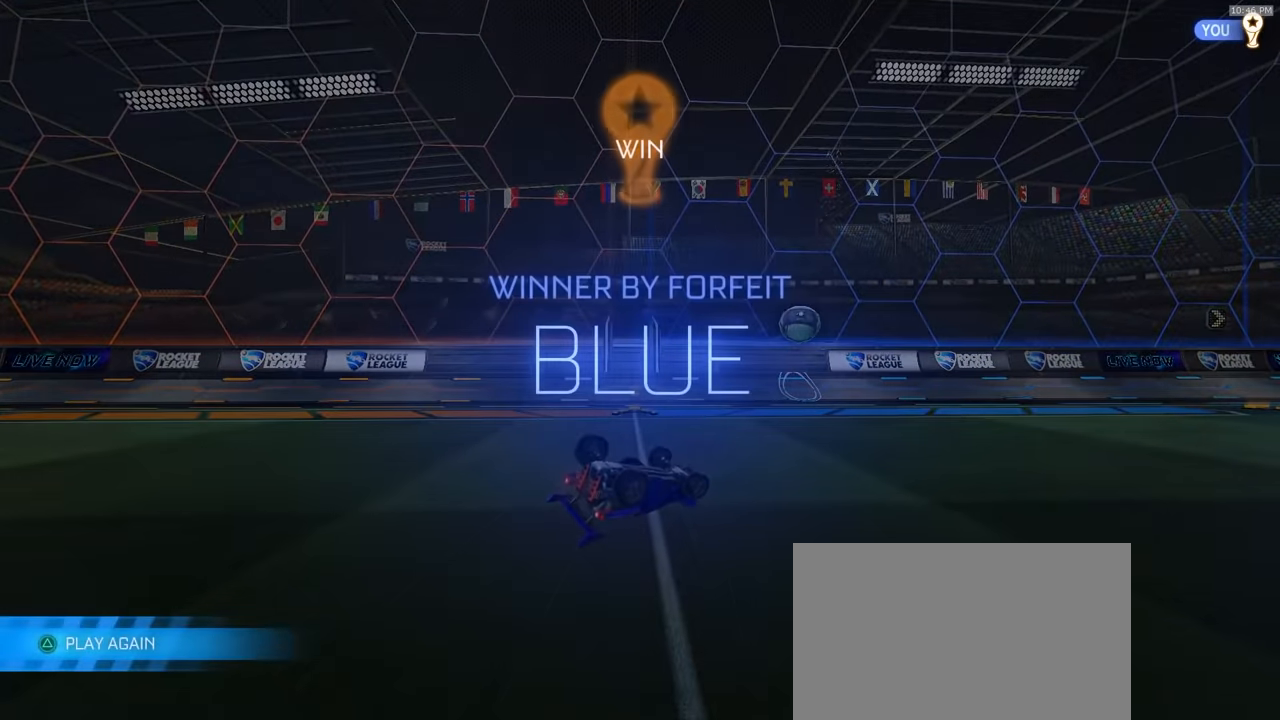
{"dt_ms": 500, "buttons": [], "left_stick": "center", "right_stick": "center", "events": []}
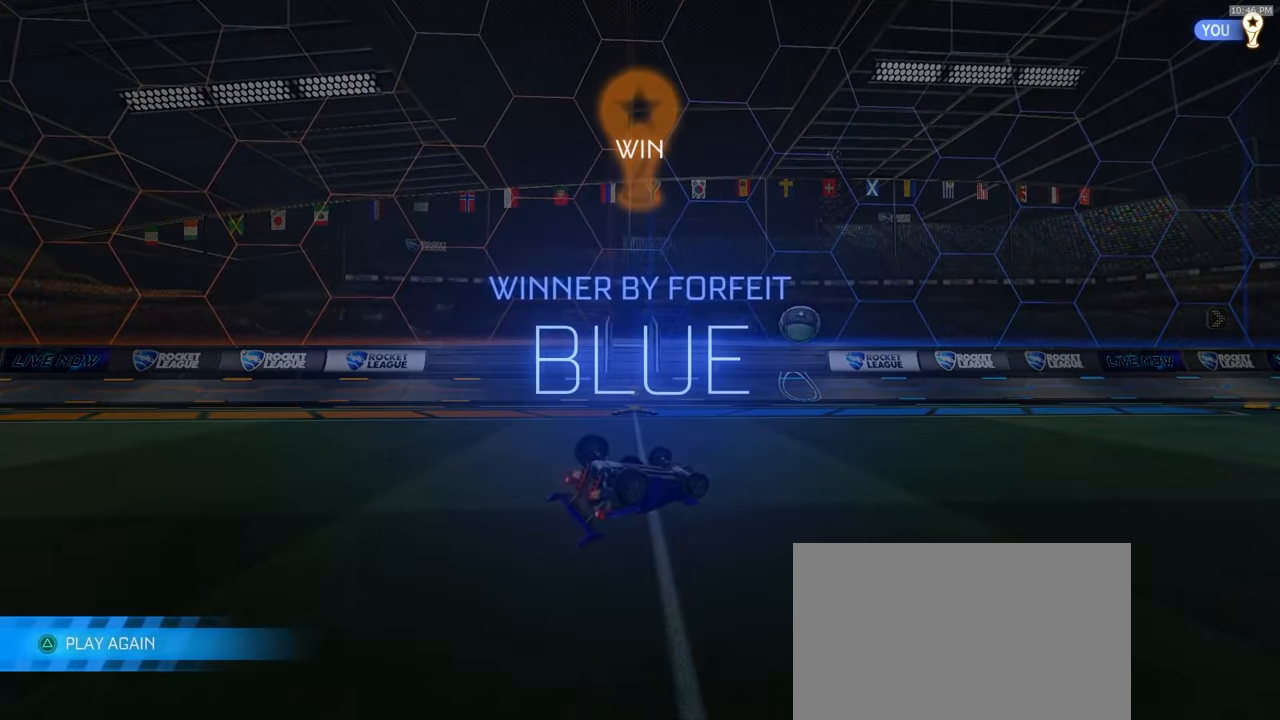
{"dt_ms": 500, "buttons": [], "left_stick": "center", "right_stick": "center", "events": []}
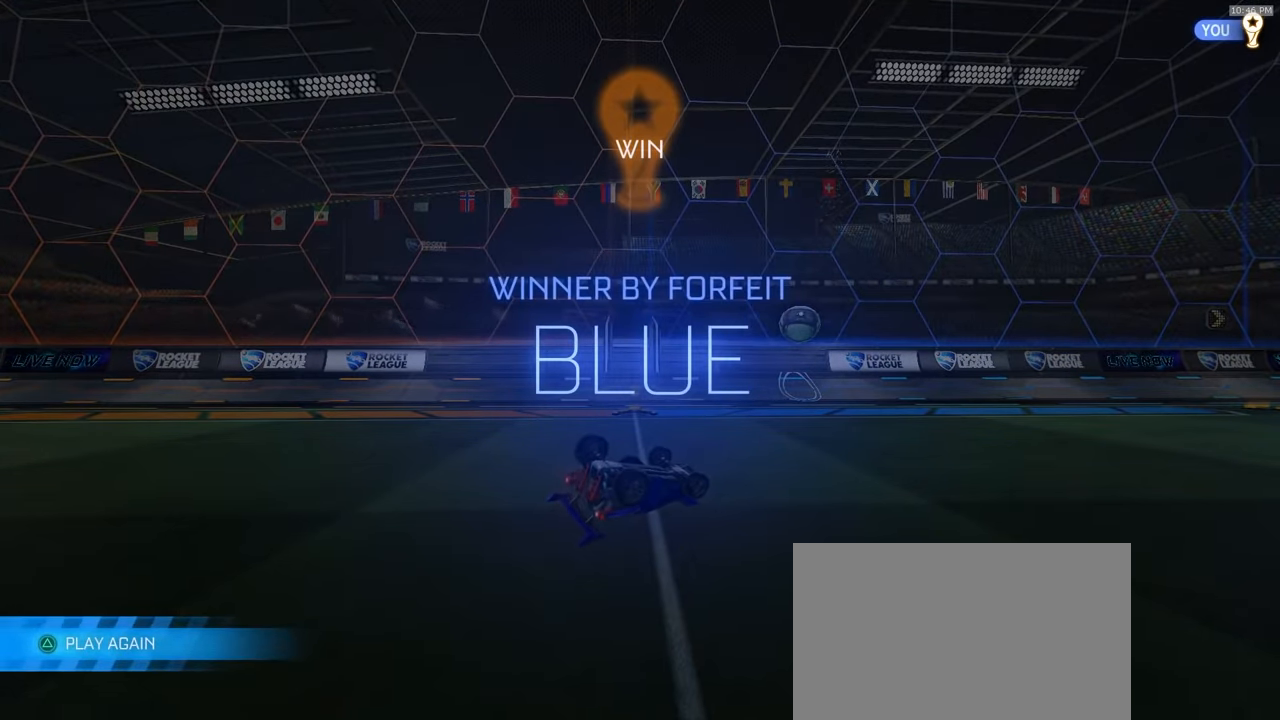
{"dt_ms": 500, "buttons": [], "left_stick": "center", "right_stick": "center", "events": []}
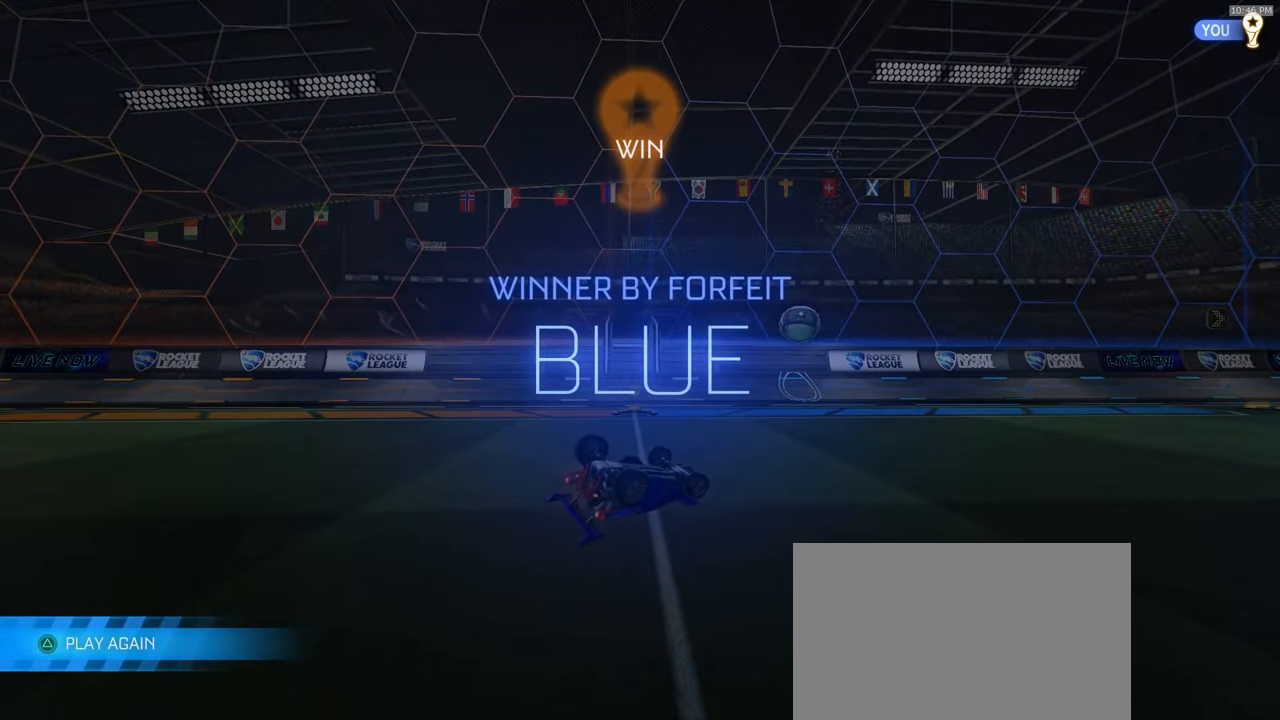
{"dt_ms": 500, "buttons": [], "left_stick": "center", "right_stick": "center", "events": []}